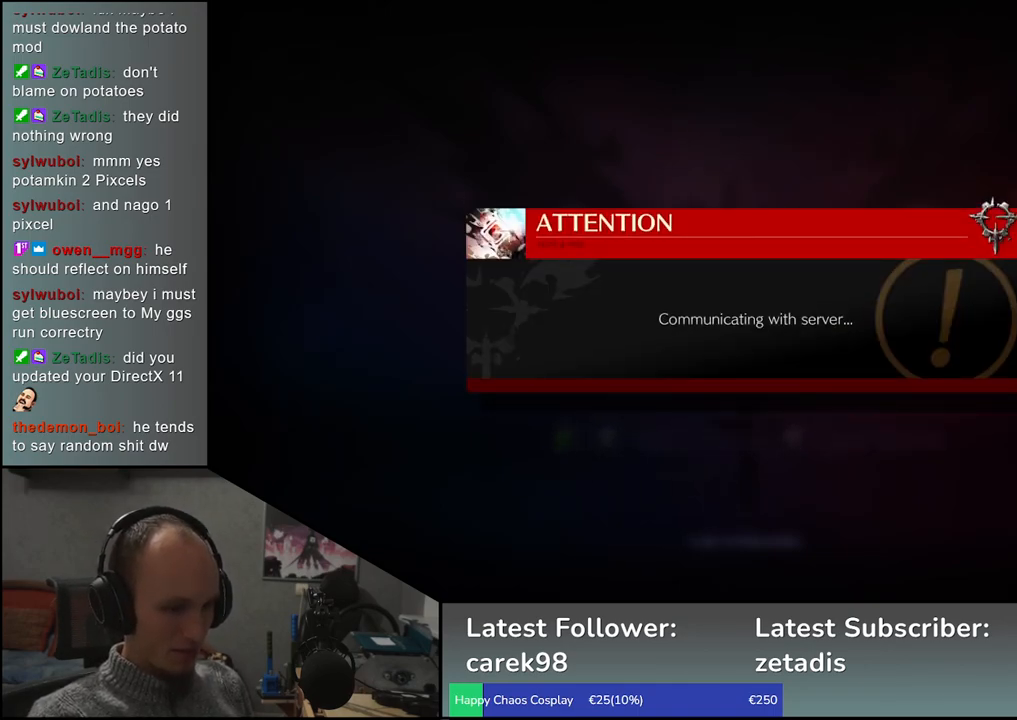
Gameplay with a controller (arcade stick); each line is a JSON object with the inputs held at the frame after it (dt_ms = milliseconds from this image to that frame). "events" lists button and stick changes between this image and that frame as [ms after this image, input, new state], when the widget could be followed in between. Not read: L3 R3.
{"dt_ms": 500, "buttons": [], "left_stick": "center", "events": [[83, "left_stick", "up"], [200, "left_stick", "center"]]}
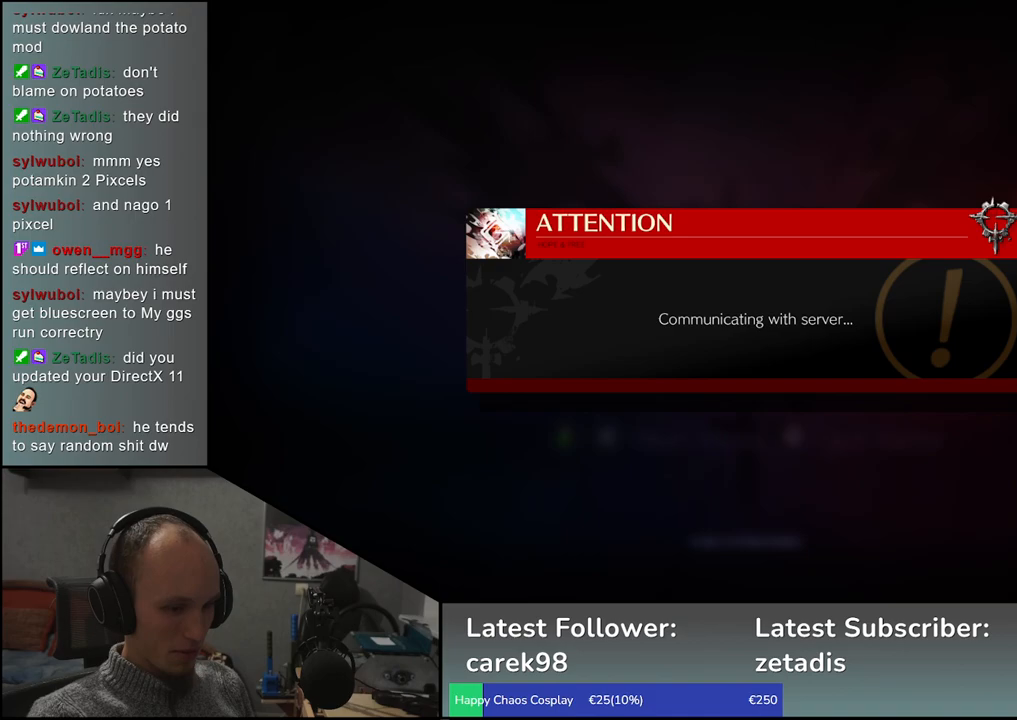
{"dt_ms": 500, "buttons": [], "left_stick": "center", "events": [[117, "left_stick", "up"], [233, "left_stick", "center"]]}
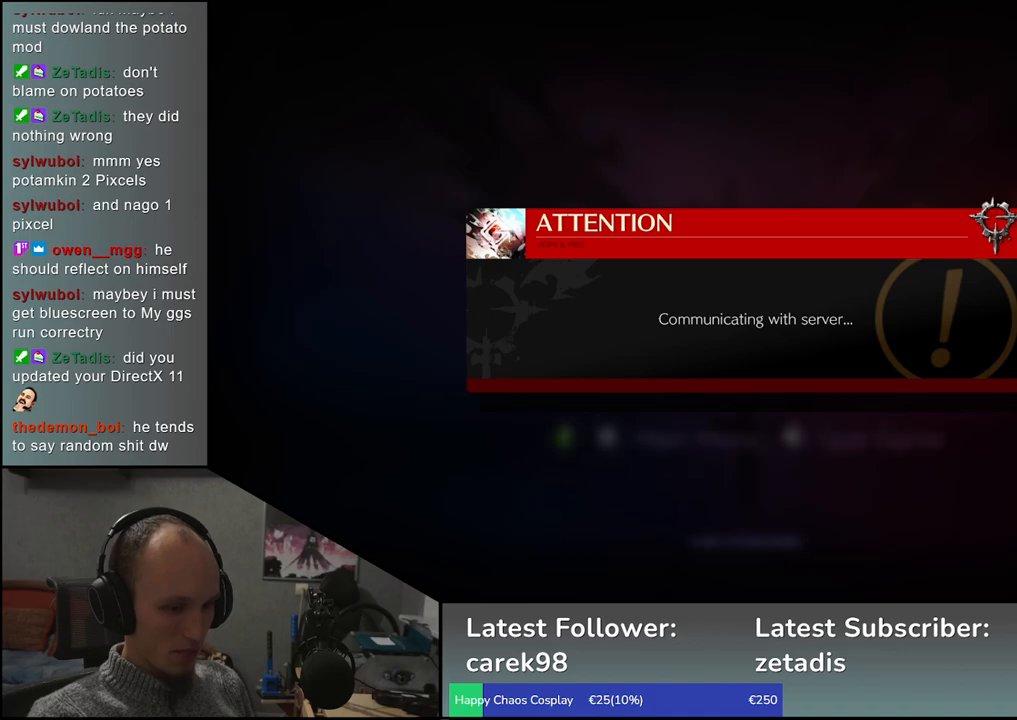
{"dt_ms": 500, "buttons": [], "left_stick": "center", "events": [[67, "left_stick", "down"], [183, "left_stick", "center"]]}
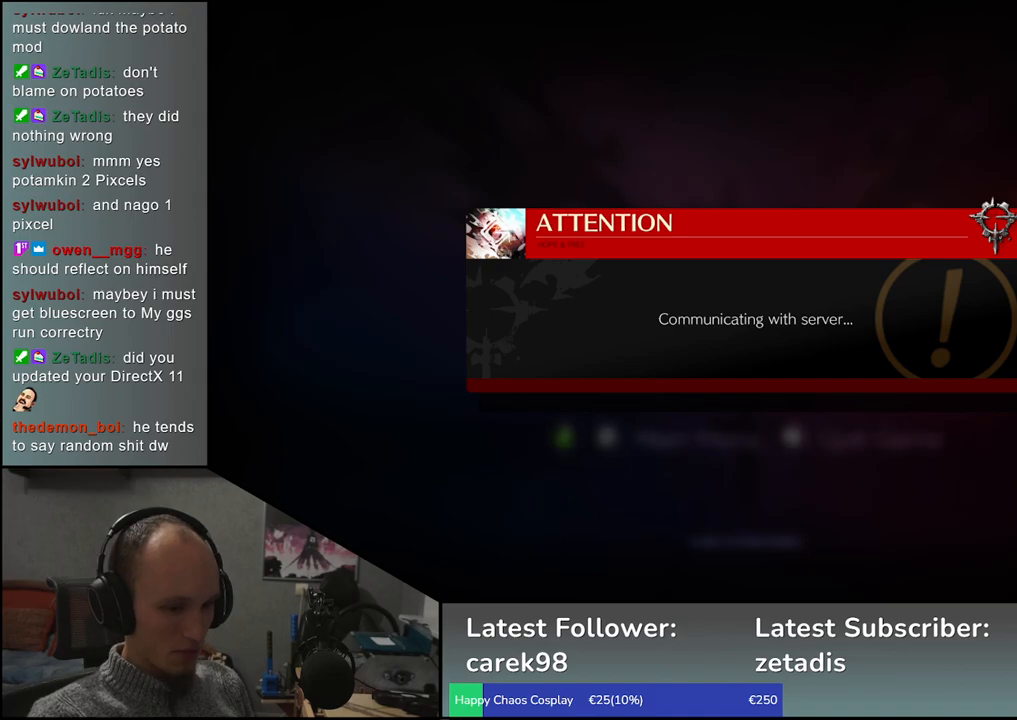
{"dt_ms": 500, "buttons": [], "left_stick": "center", "events": [[183, "left_stick", "up"], [267, "left_stick", "center"]]}
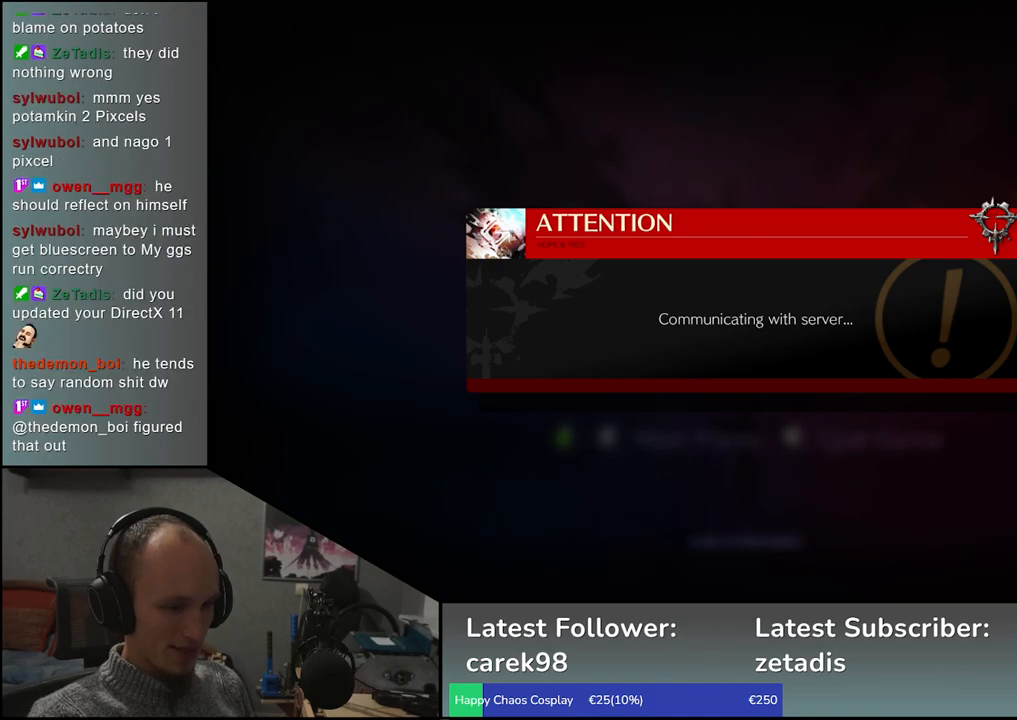
{"dt_ms": 500, "buttons": [], "left_stick": "center", "events": [[133, "left_stick", "down"], [350, "left_stick", "center"]]}
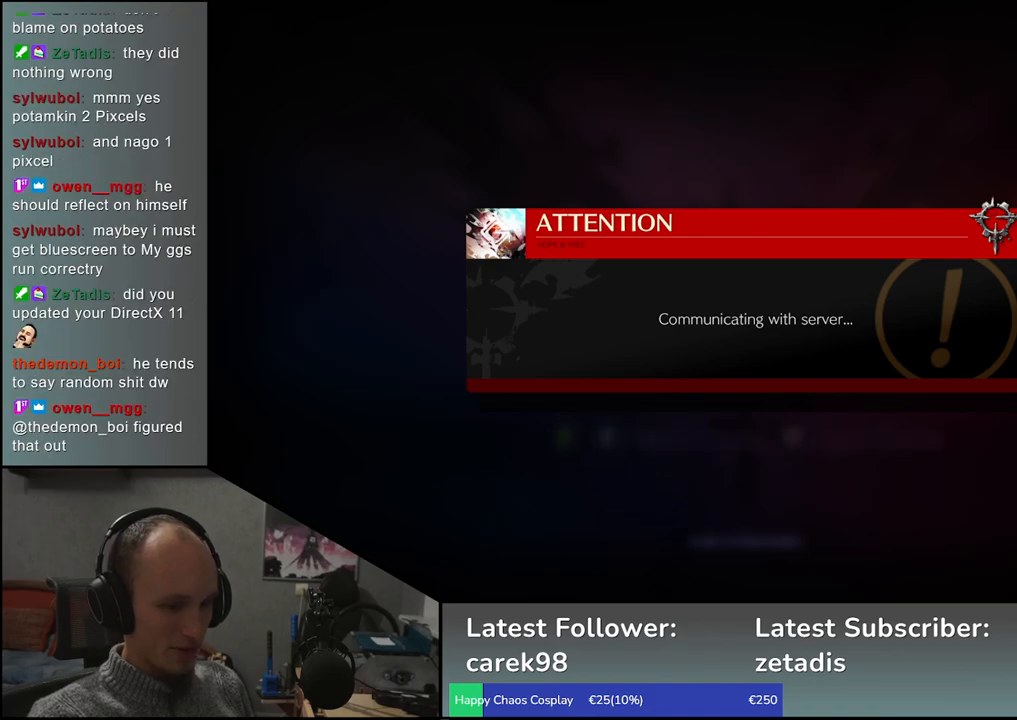
{"dt_ms": 500, "buttons": [], "left_stick": "center", "events": [[367, "left_stick", "up"], [467, "left_stick", "center"]]}
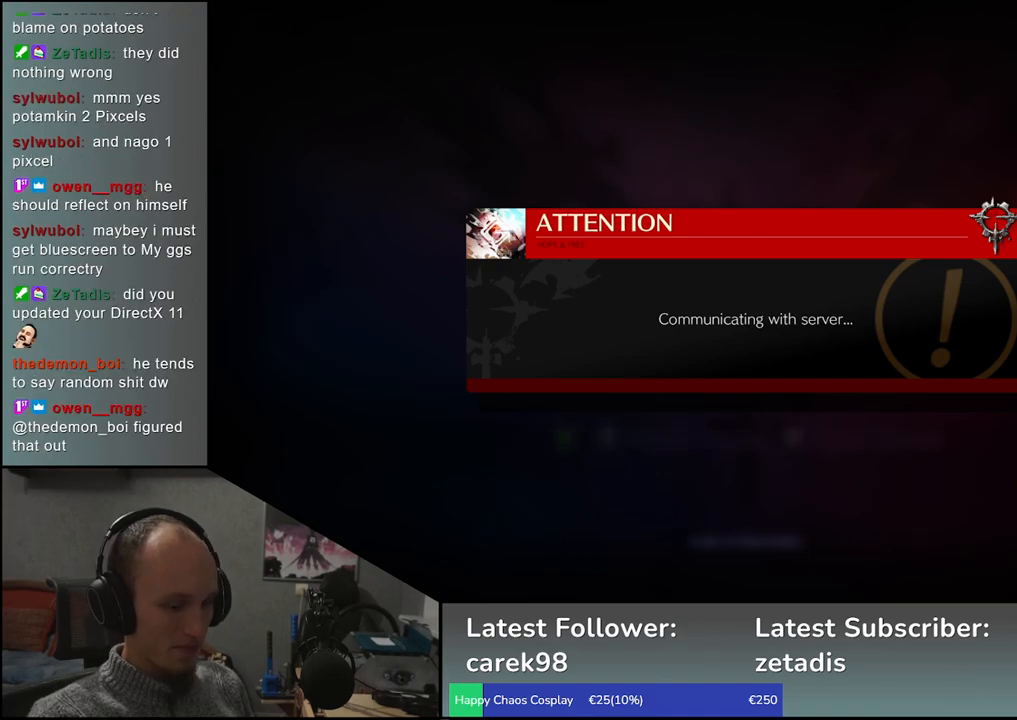
{"dt_ms": 500, "buttons": [], "left_stick": "center", "events": []}
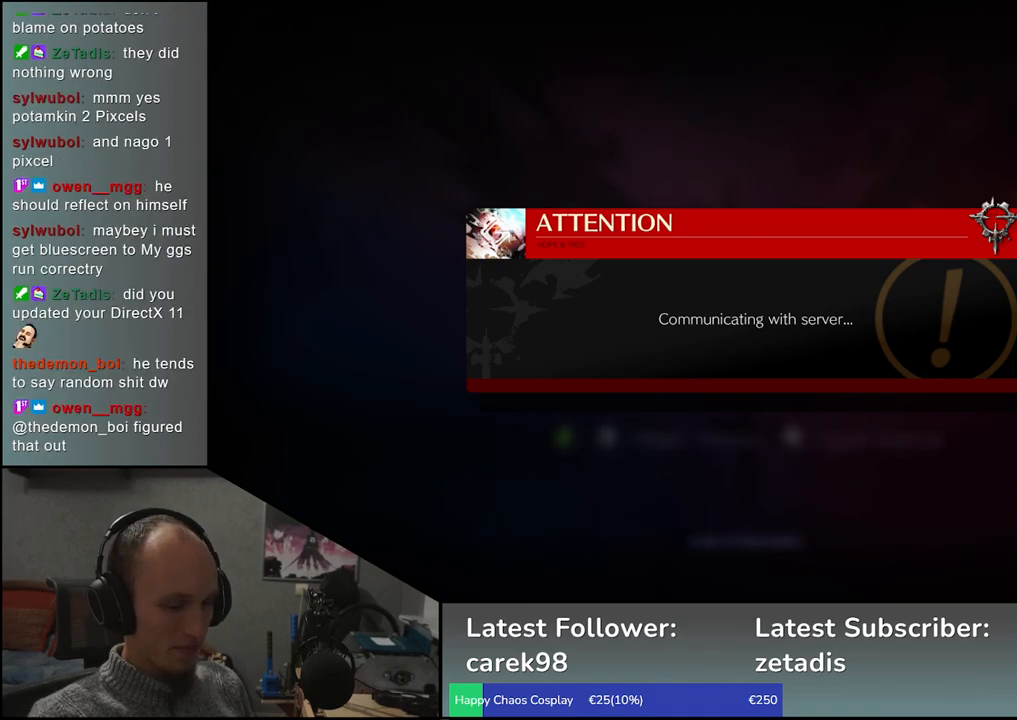
{"dt_ms": 1000, "buttons": [], "left_stick": "center"}
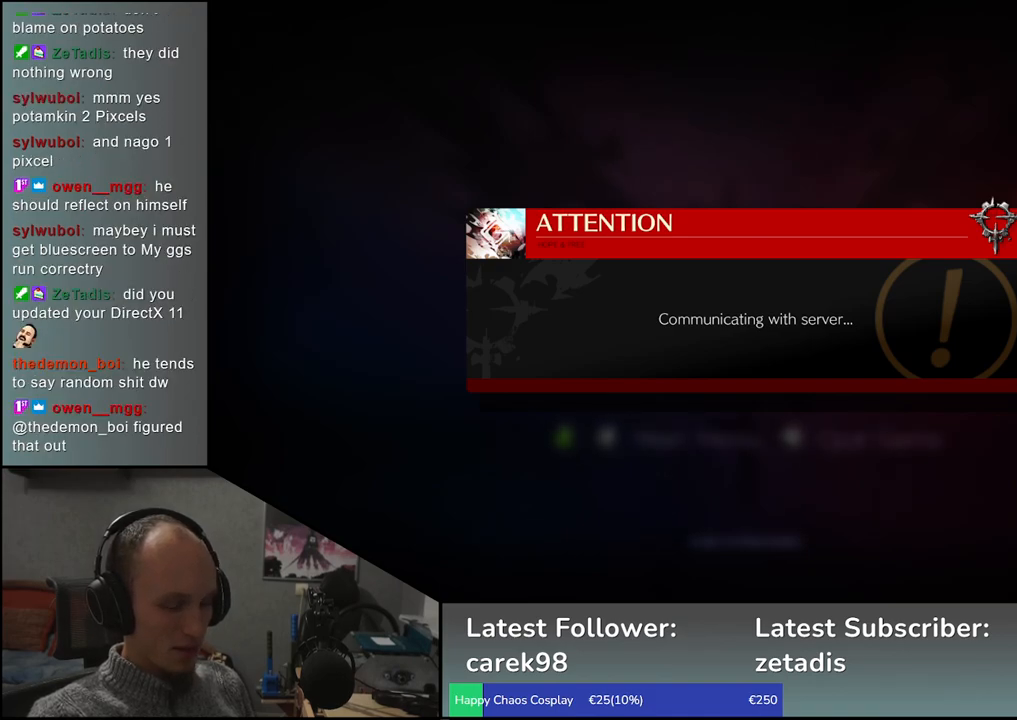
{"dt_ms": 500, "buttons": [], "left_stick": "center", "events": [[50, "left_stick", "down"], [167, "left_stick", "center"], [333, "left_stick", "up"], [433, "left_stick", "center"]]}
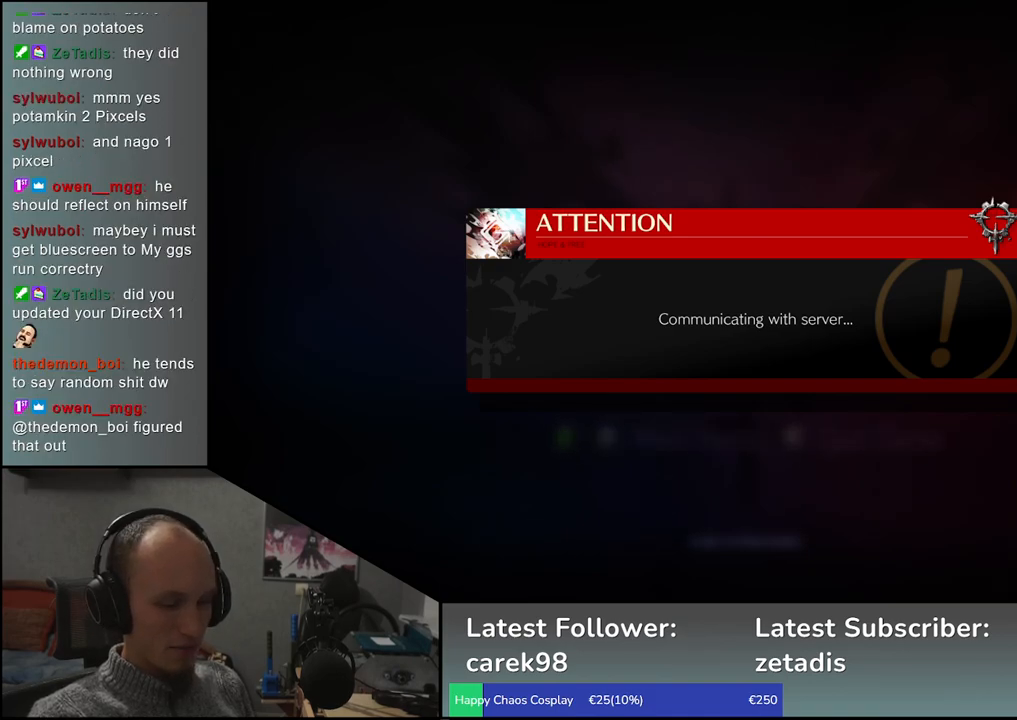
{"dt_ms": 500, "buttons": [], "left_stick": "center"}
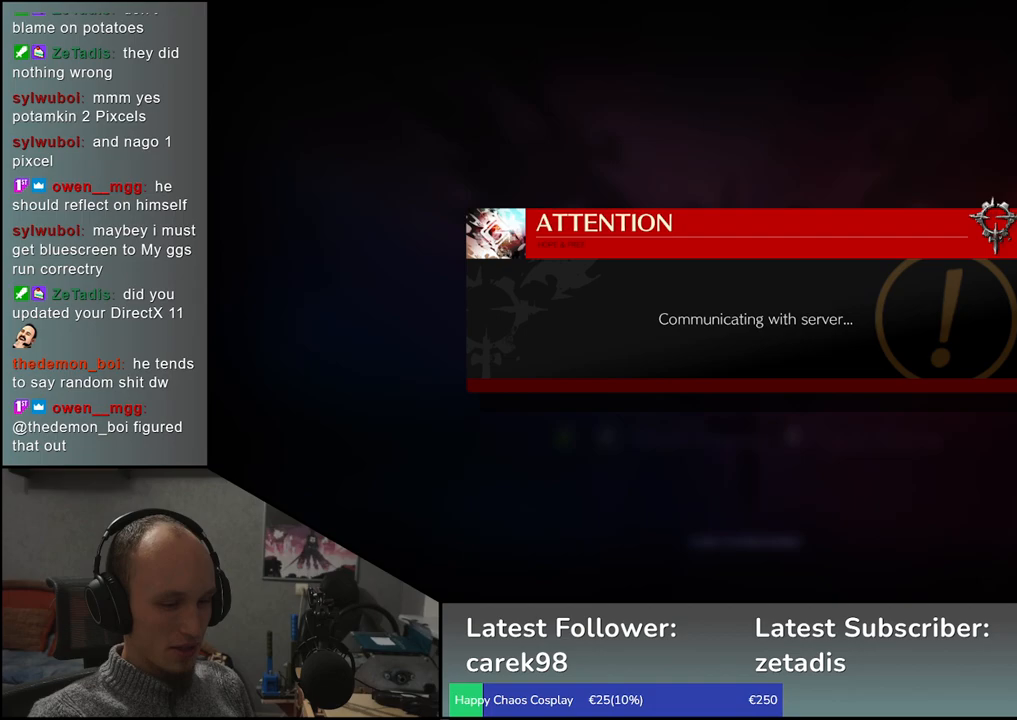
{"dt_ms": 1000, "buttons": [], "left_stick": "center"}
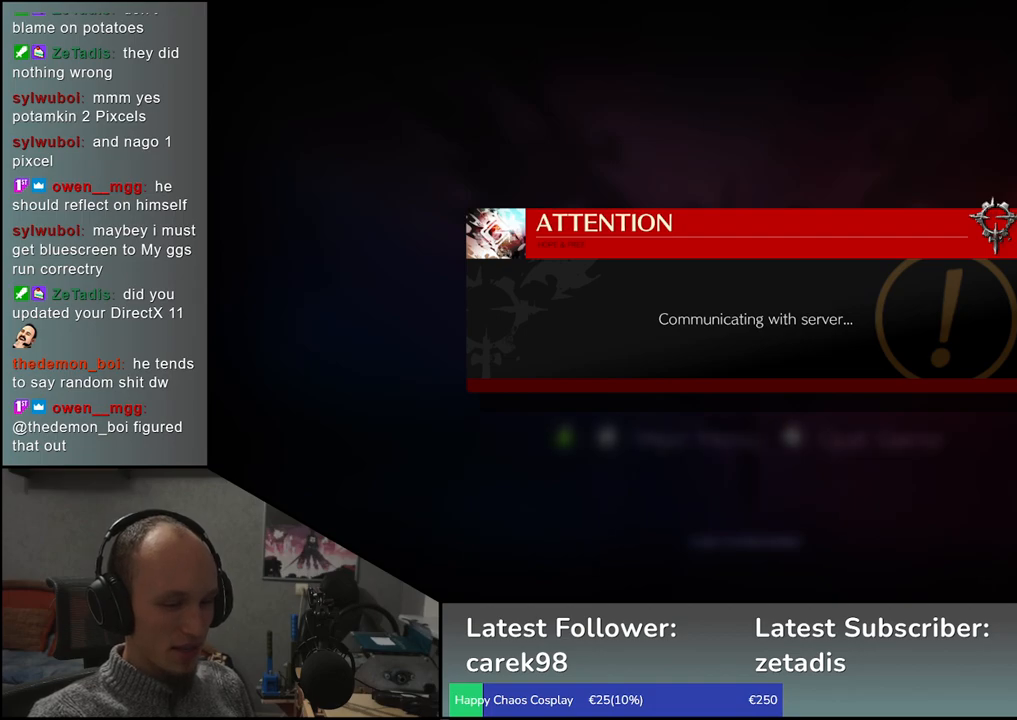
{"dt_ms": 500, "buttons": [], "left_stick": "center"}
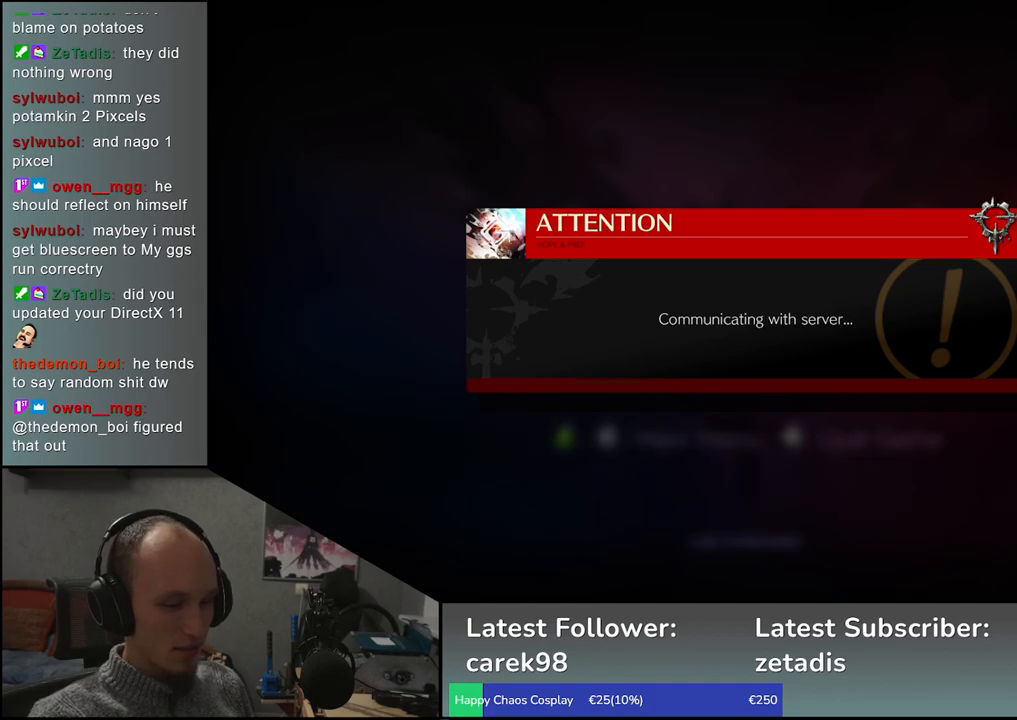
{"dt_ms": 500, "buttons": [], "left_stick": "center"}
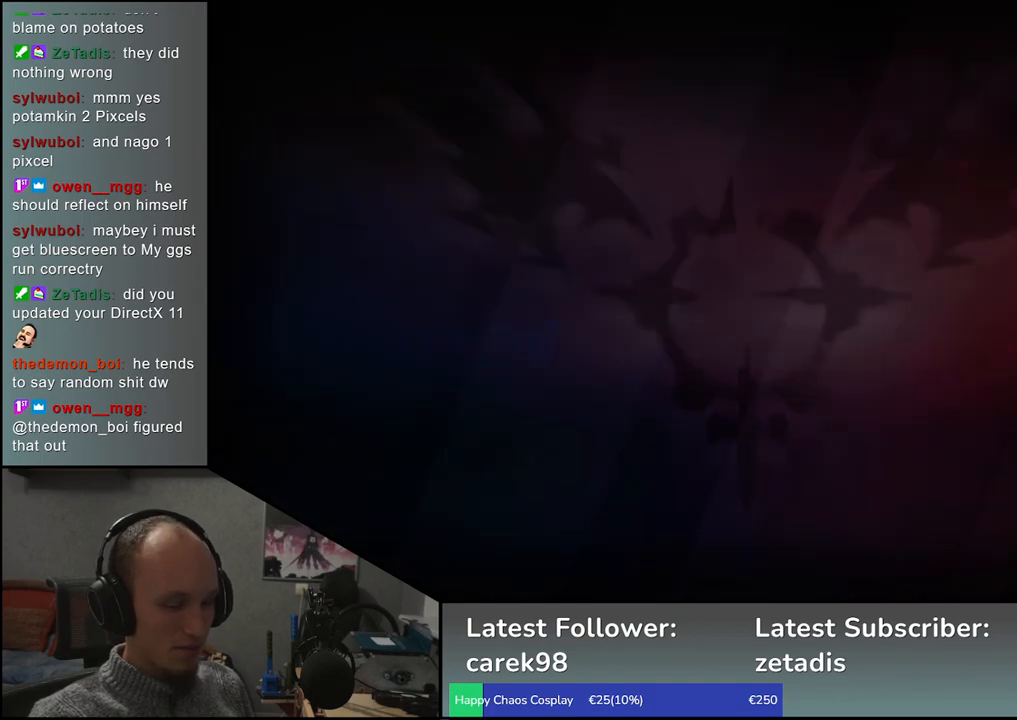
{"dt_ms": 500, "buttons": [], "left_stick": "center", "events": []}
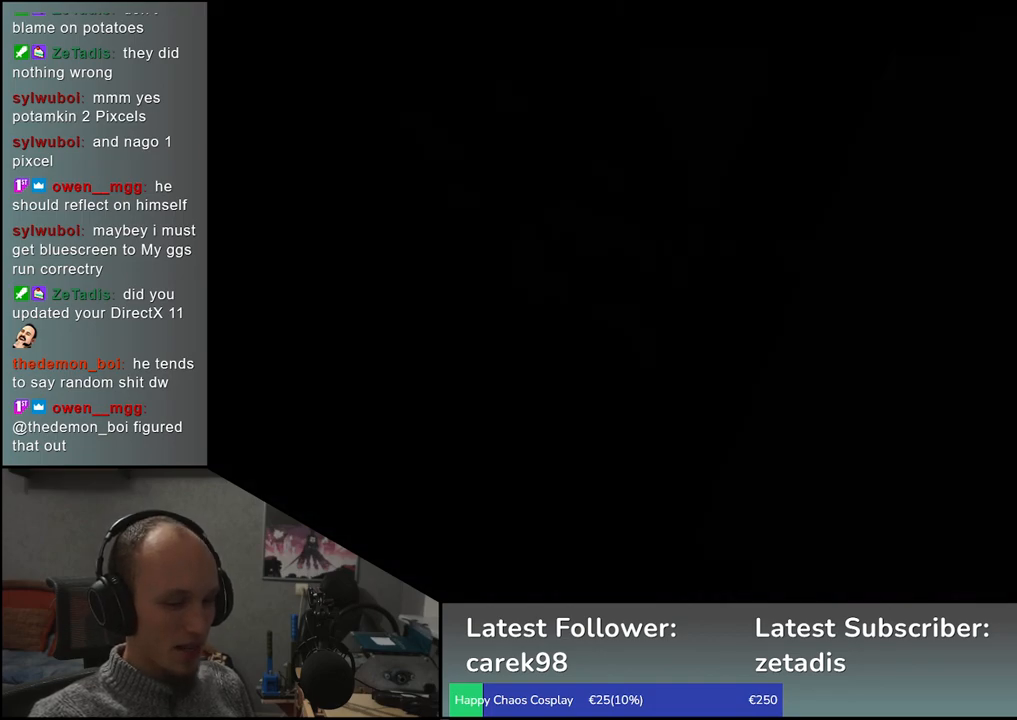
{"dt_ms": 500, "buttons": [], "left_stick": "center", "events": []}
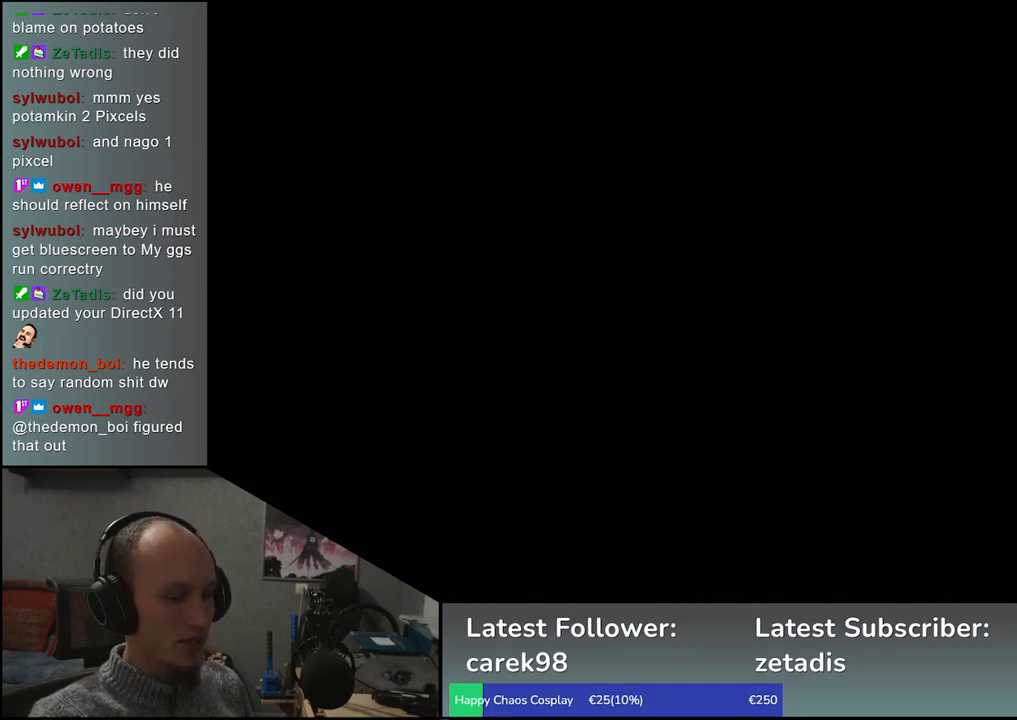
{"dt_ms": 500, "buttons": [], "left_stick": "up", "events": [[500, "left_stick", "up"]]}
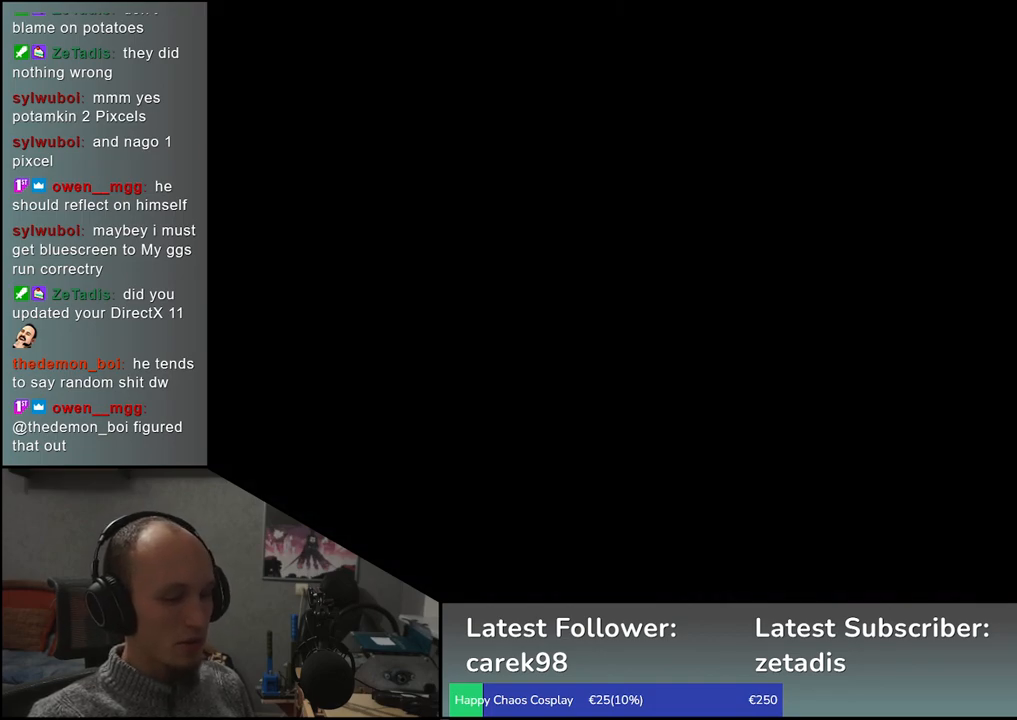
{"dt_ms": 500, "buttons": [], "left_stick": "center", "events": [[100, "left_stick", "center"]]}
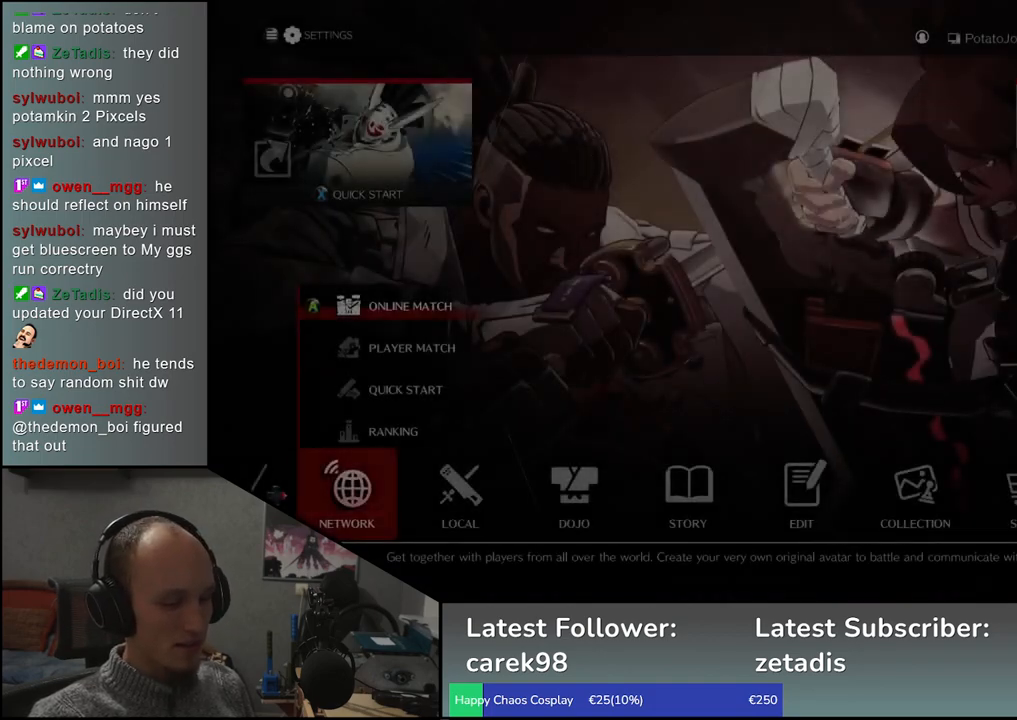
{"dt_ms": 500, "buttons": [], "left_stick": "center", "events": []}
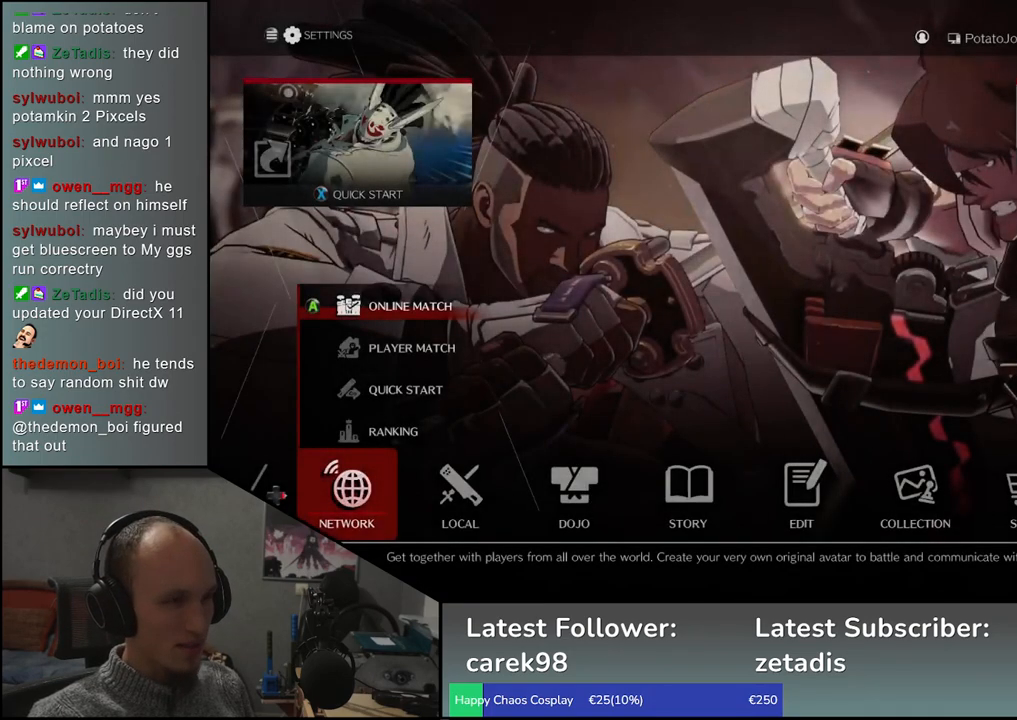
{"dt_ms": 500, "buttons": [], "left_stick": "center", "events": []}
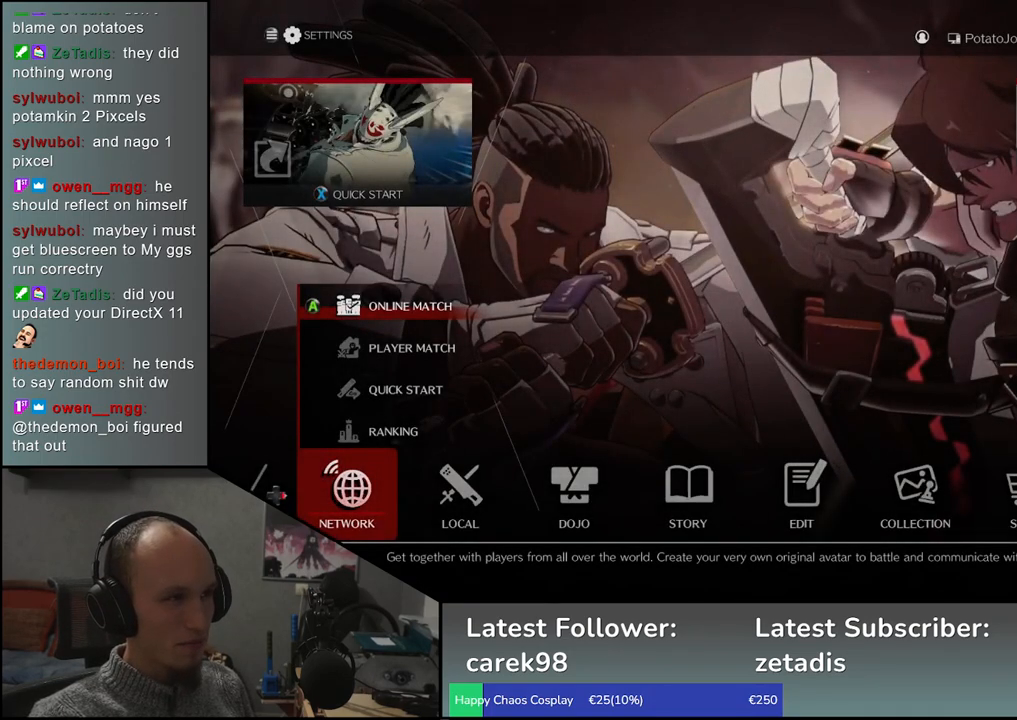
{"dt_ms": 500, "buttons": [], "left_stick": "center", "events": [[200, "left_stick", "right"], [300, "left_stick", "center"]]}
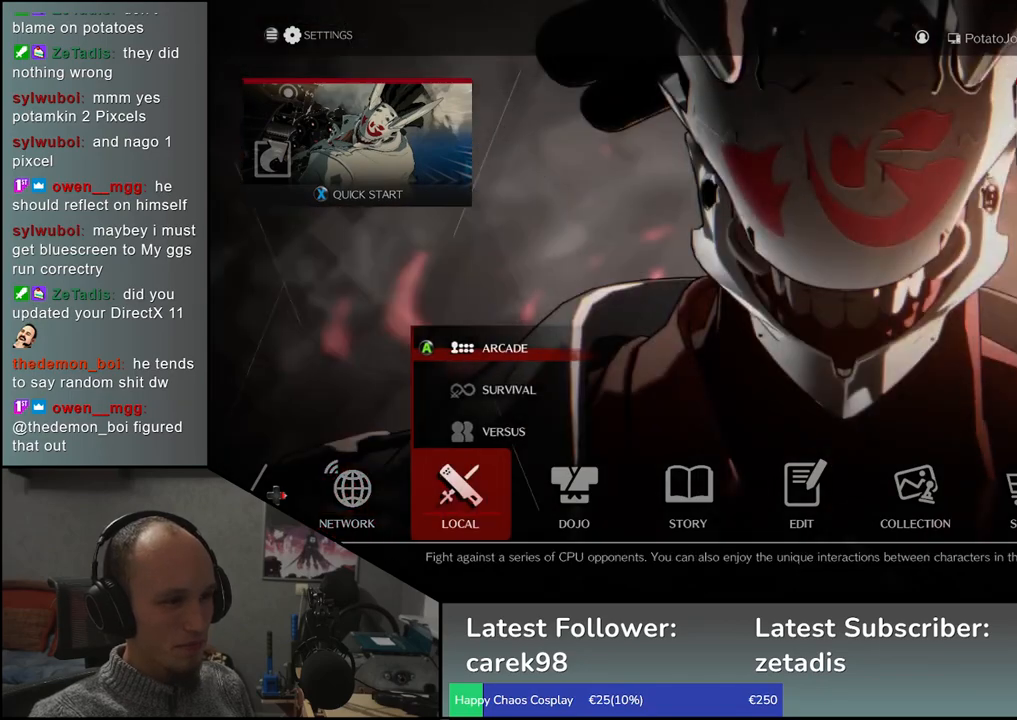
{"dt_ms": 500, "buttons": [], "left_stick": "center", "events": []}
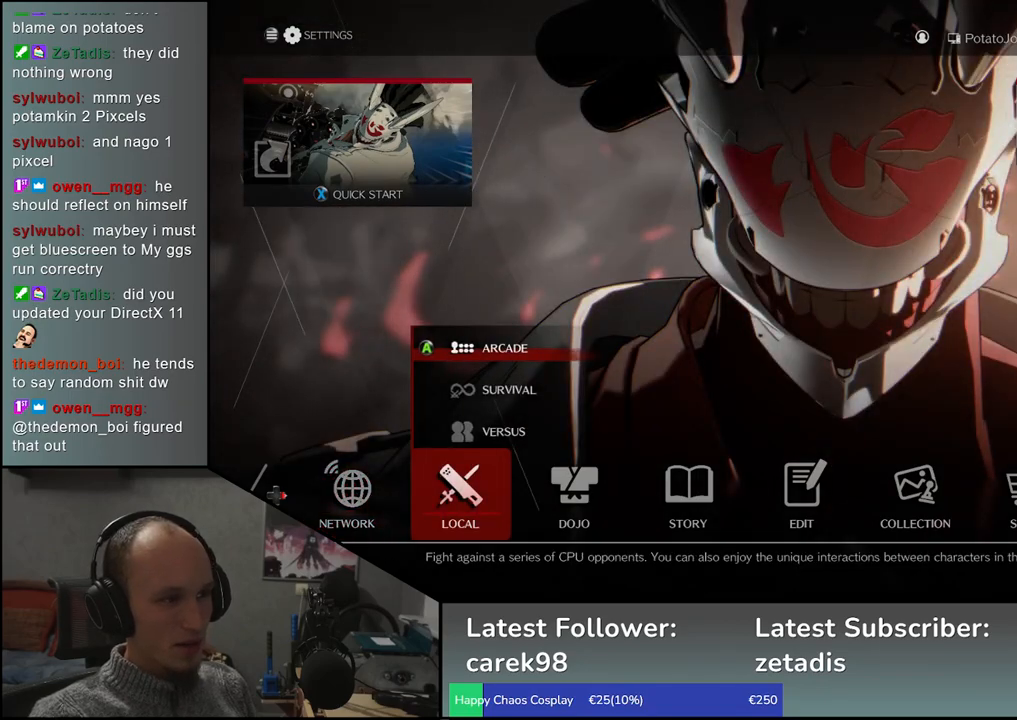
{"dt_ms": 500, "buttons": [], "left_stick": "center", "events": []}
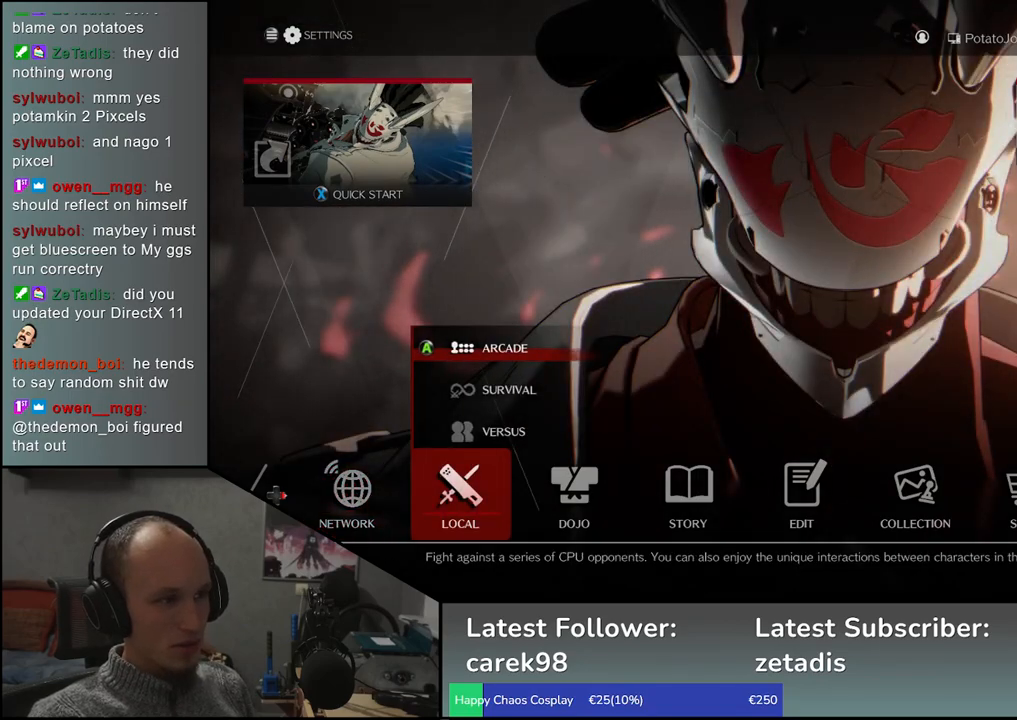
{"dt_ms": 500, "buttons": [], "left_stick": "center", "events": [[300, "left_stick", "right"], [350, "left_stick", "center"]]}
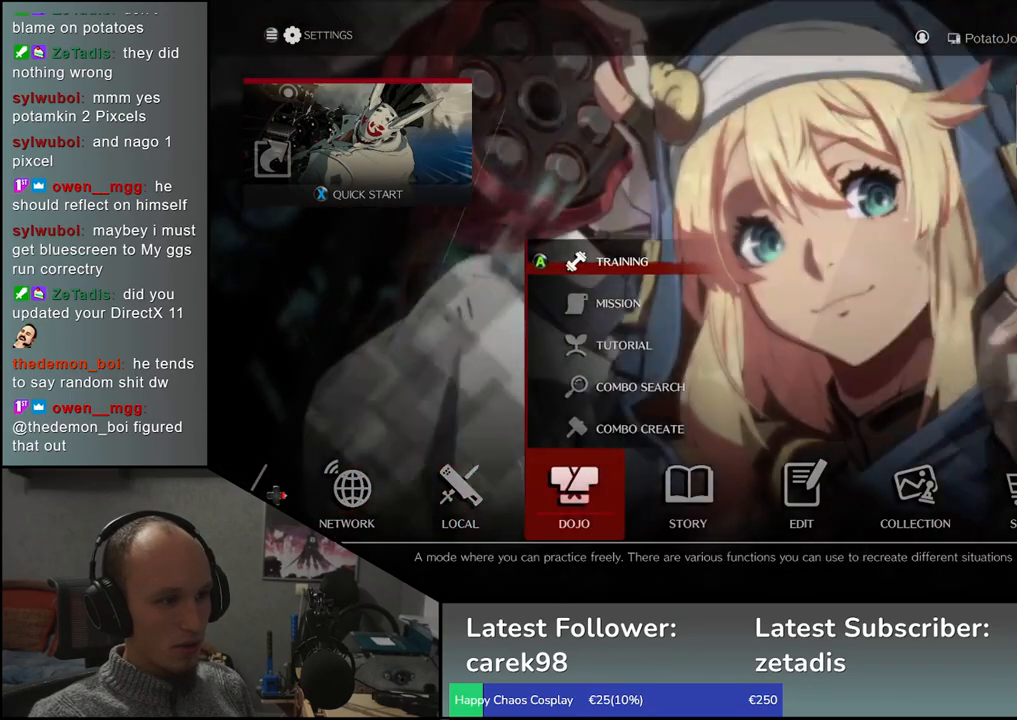
{"dt_ms": 500, "buttons": ["L1"], "left_stick": "center", "events": [[467, "L1", "down"]]}
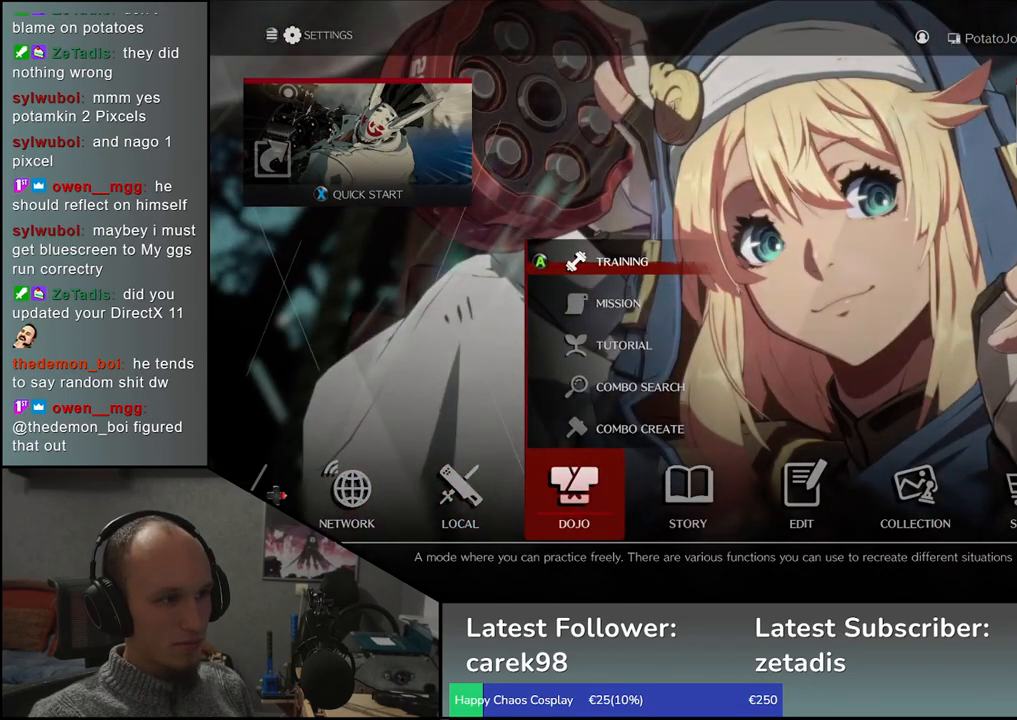
{"dt_ms": 500, "buttons": [], "left_stick": "center", "events": [[50, "L1", "up"]]}
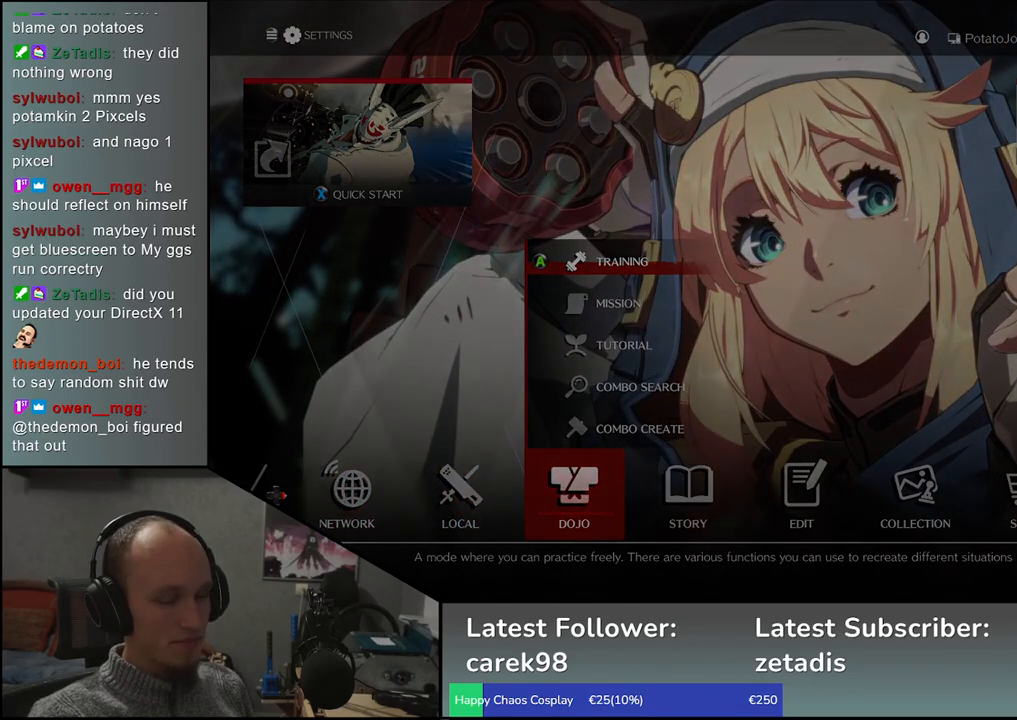
{"dt_ms": 500, "buttons": [], "left_stick": "center", "events": []}